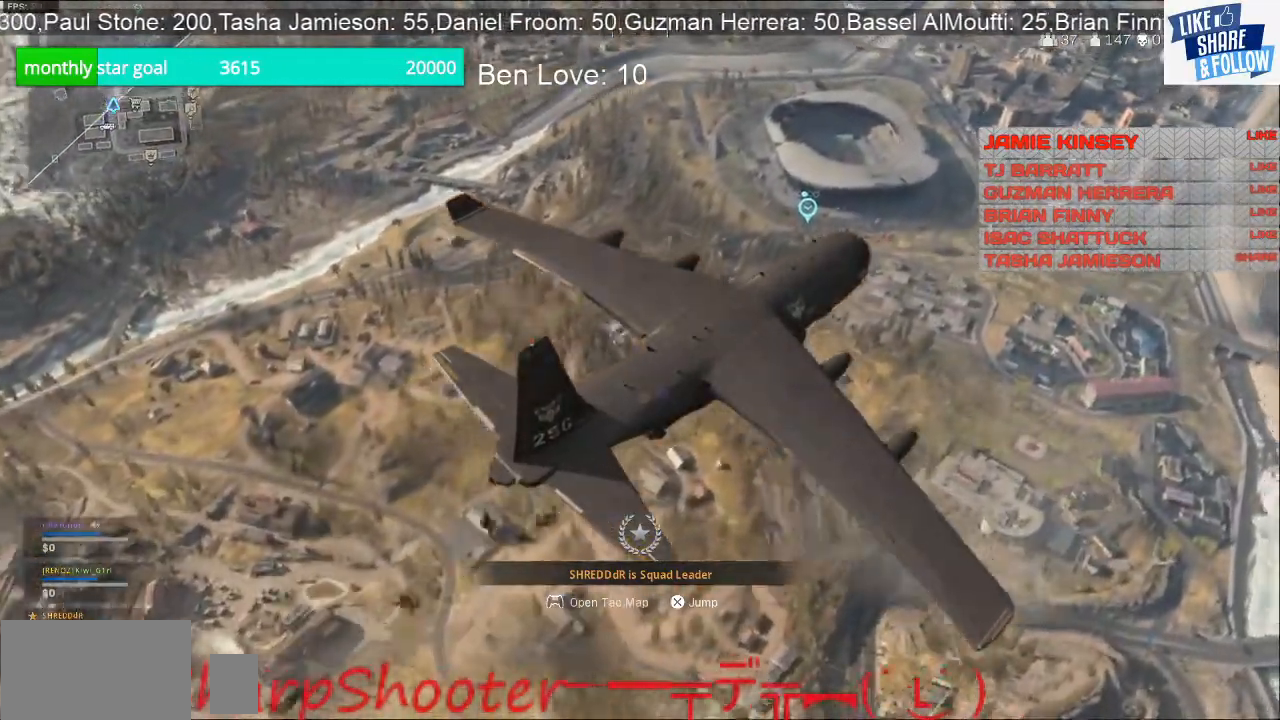
Gameplay with a controller (PlayStation layout); each line is a JSON object with the inputs held at the frame after it. "events" lists button and stick changes between this image and that frame as [ms after this image, input, new state], when the widget could be followed in between. Not read: L3.
{"buttons": [], "left_stick": "up", "right_stick": "center", "events": [[133, "left_stick", "up-right"], [400, "left_stick", "up"]]}
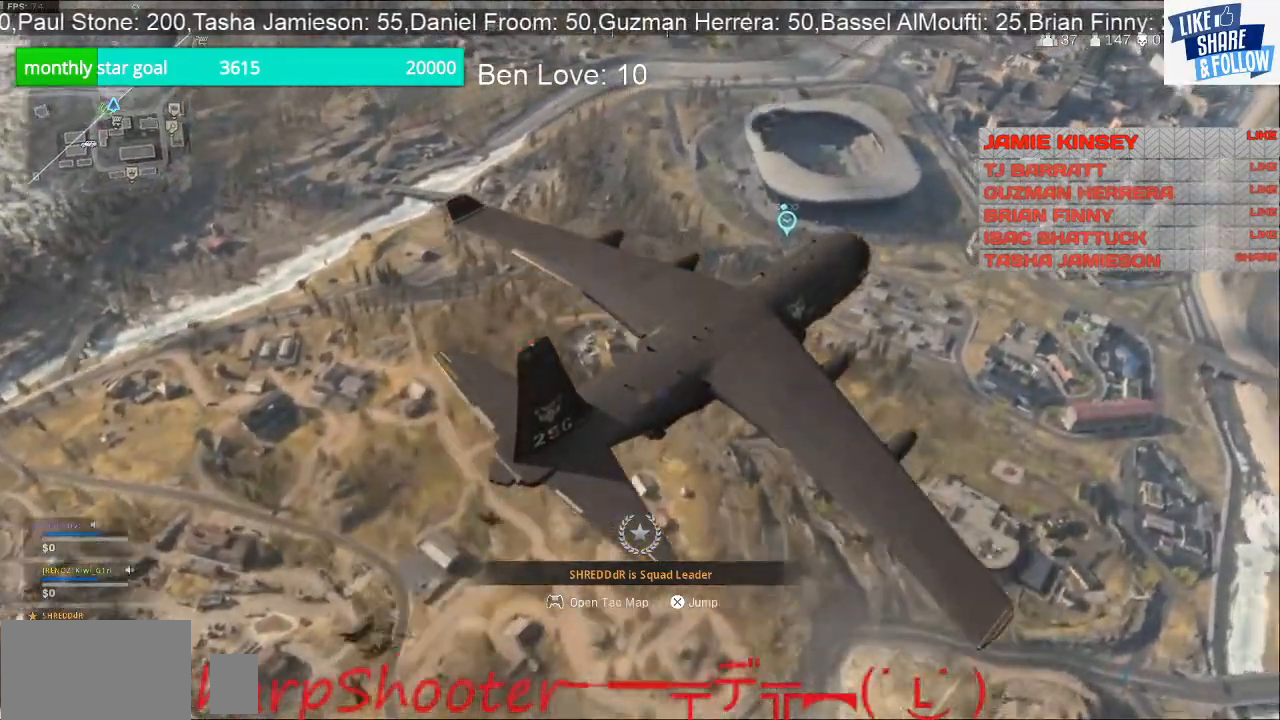
{"buttons": [], "left_stick": "up", "right_stick": "center", "events": []}
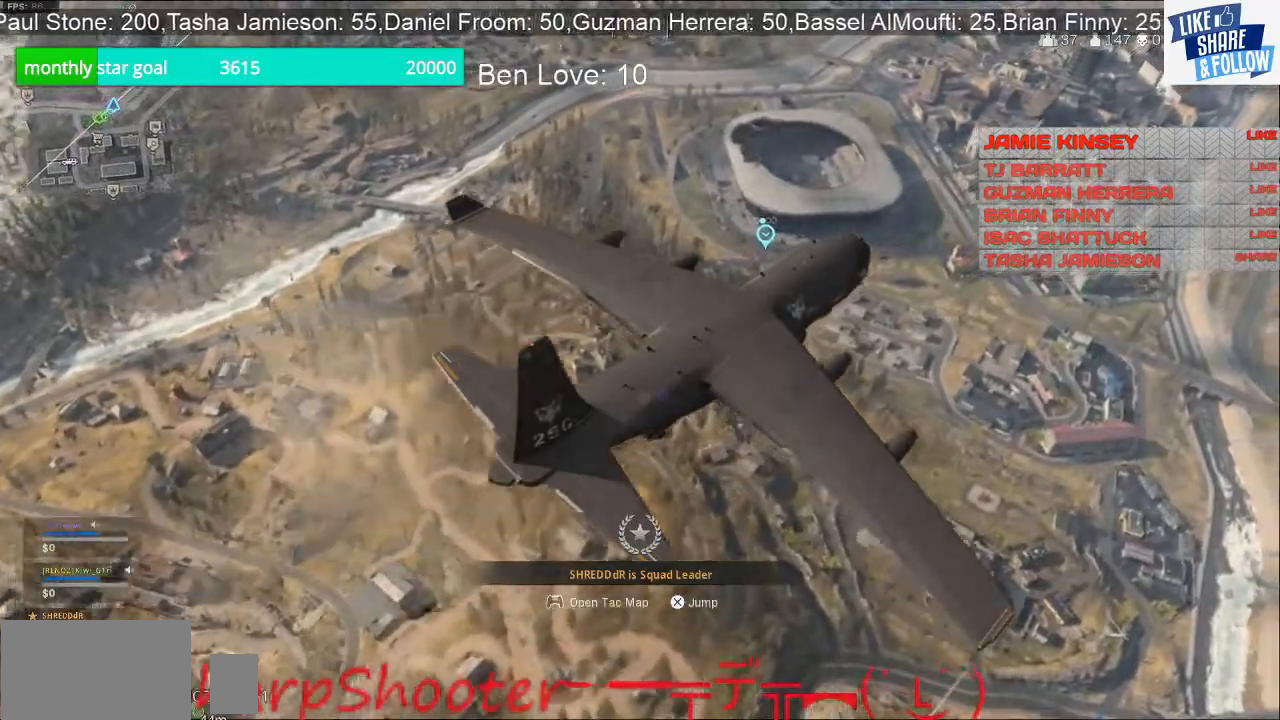
{"buttons": [], "left_stick": "up", "right_stick": "center", "events": []}
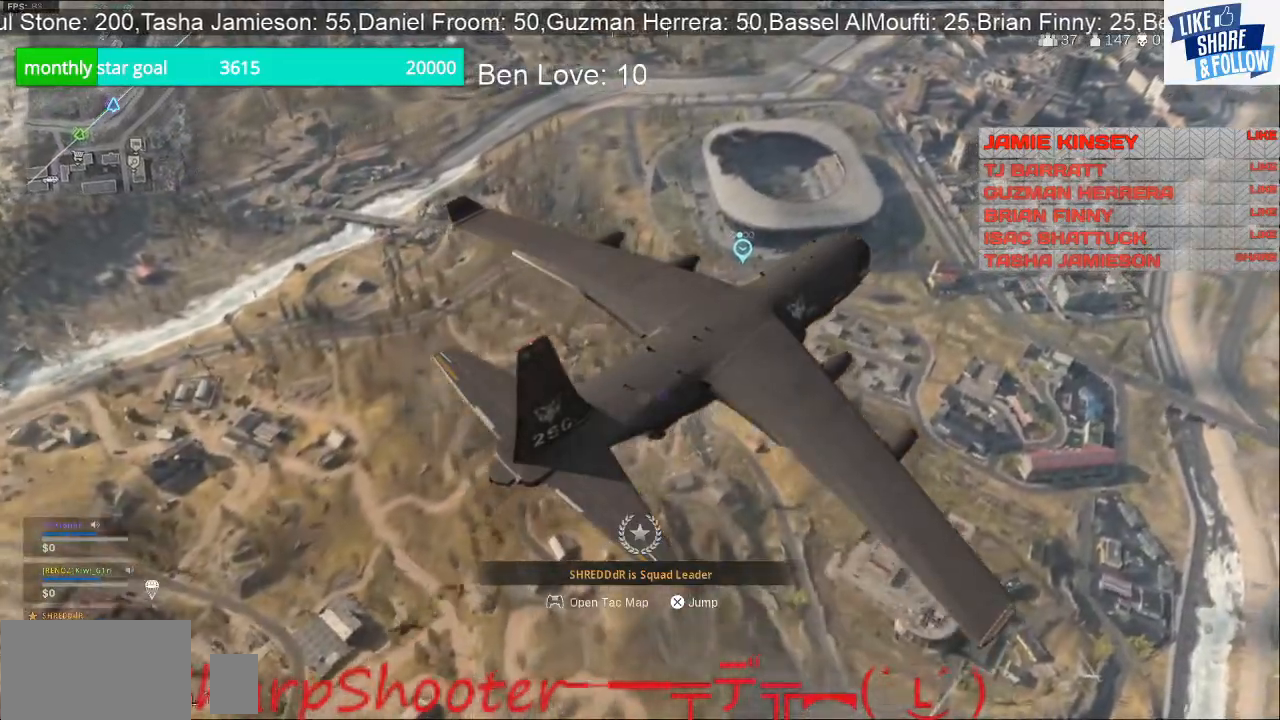
{"buttons": [], "left_stick": "up", "right_stick": "center", "events": []}
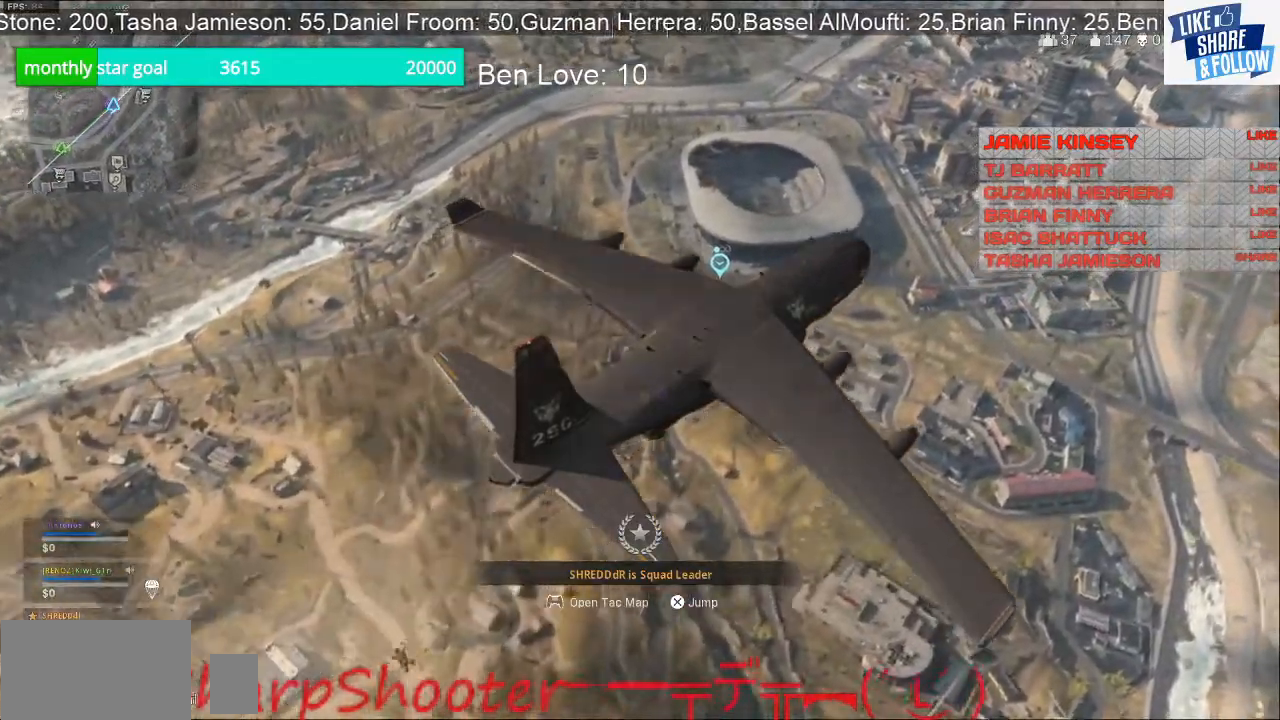
{"buttons": [], "left_stick": "up", "right_stick": "center", "events": [[233, "CROSS", "down"], [433, "CROSS", "up"]]}
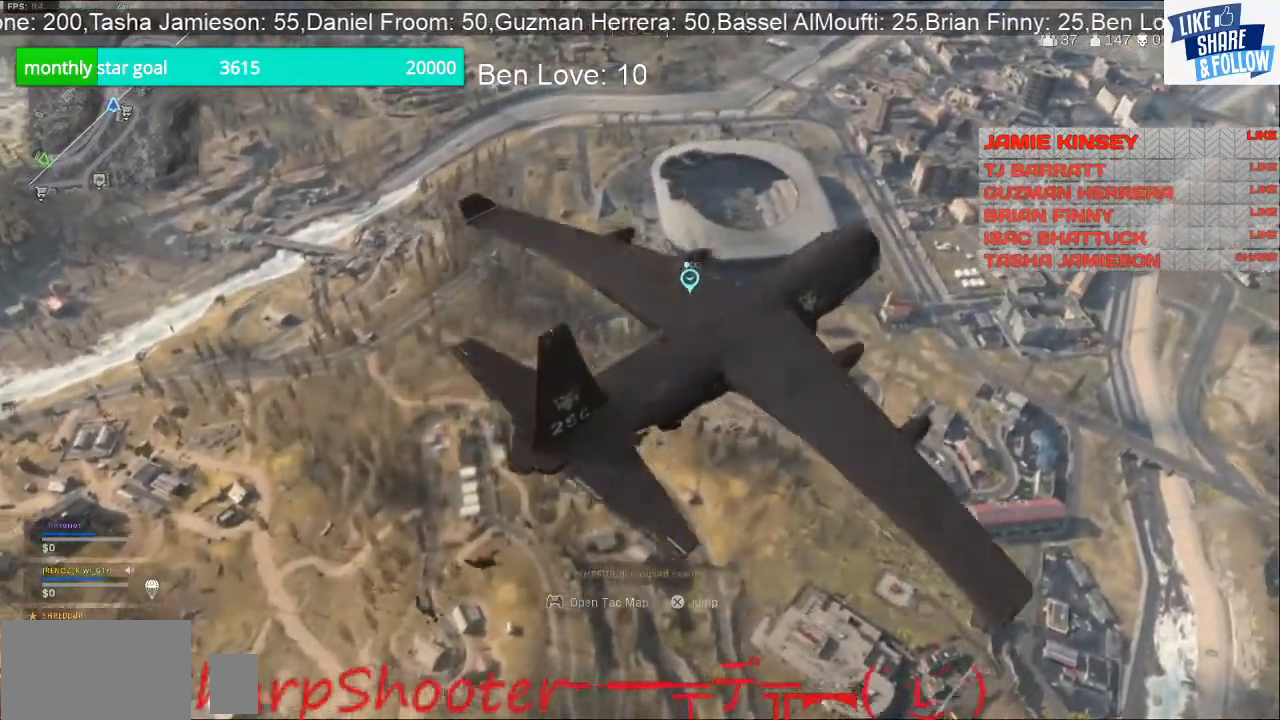
{"buttons": [], "left_stick": "up", "right_stick": "center", "events": []}
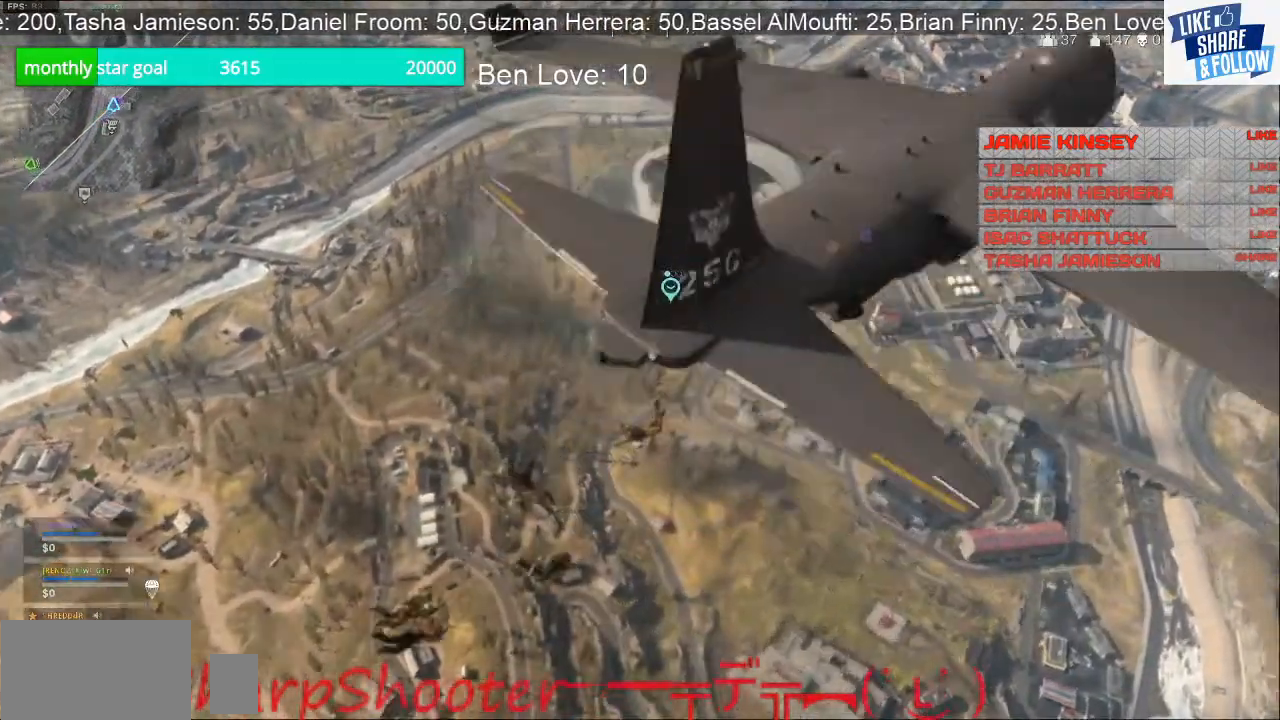
{"buttons": [], "left_stick": "up", "right_stick": "center", "events": []}
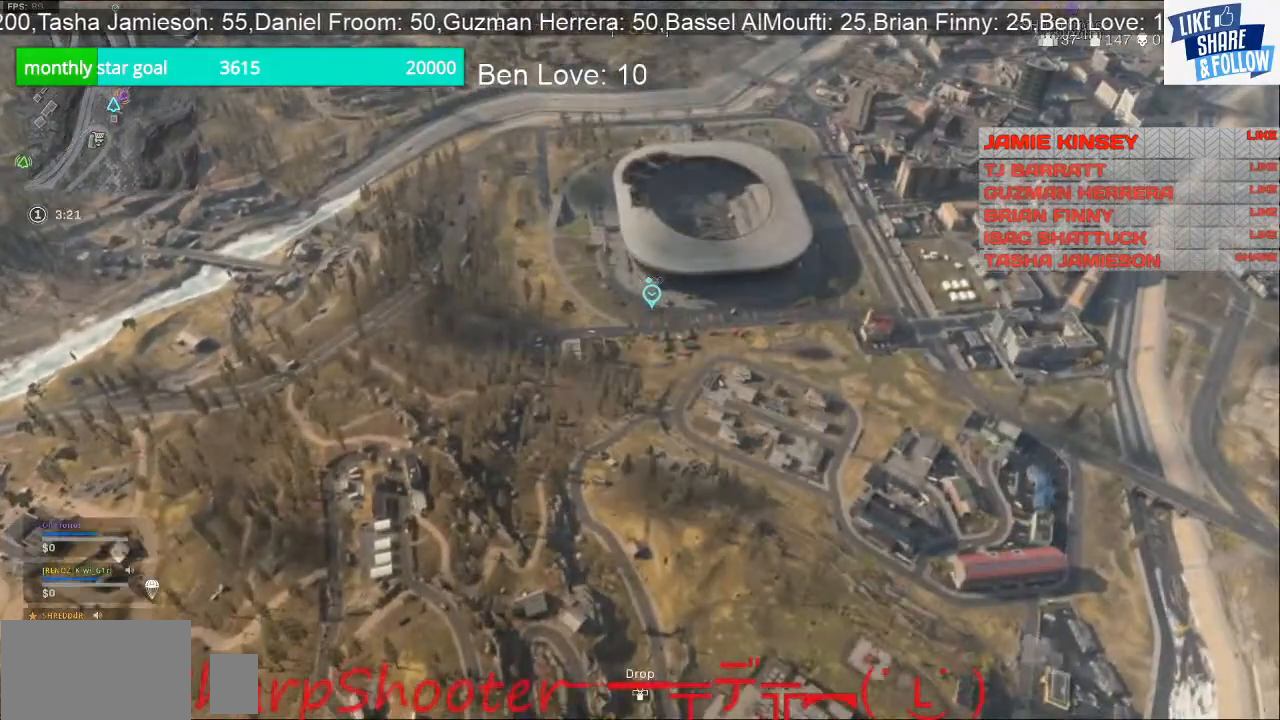
{"buttons": [], "left_stick": "up", "right_stick": "down", "events": [[400, "right_stick", "down"]]}
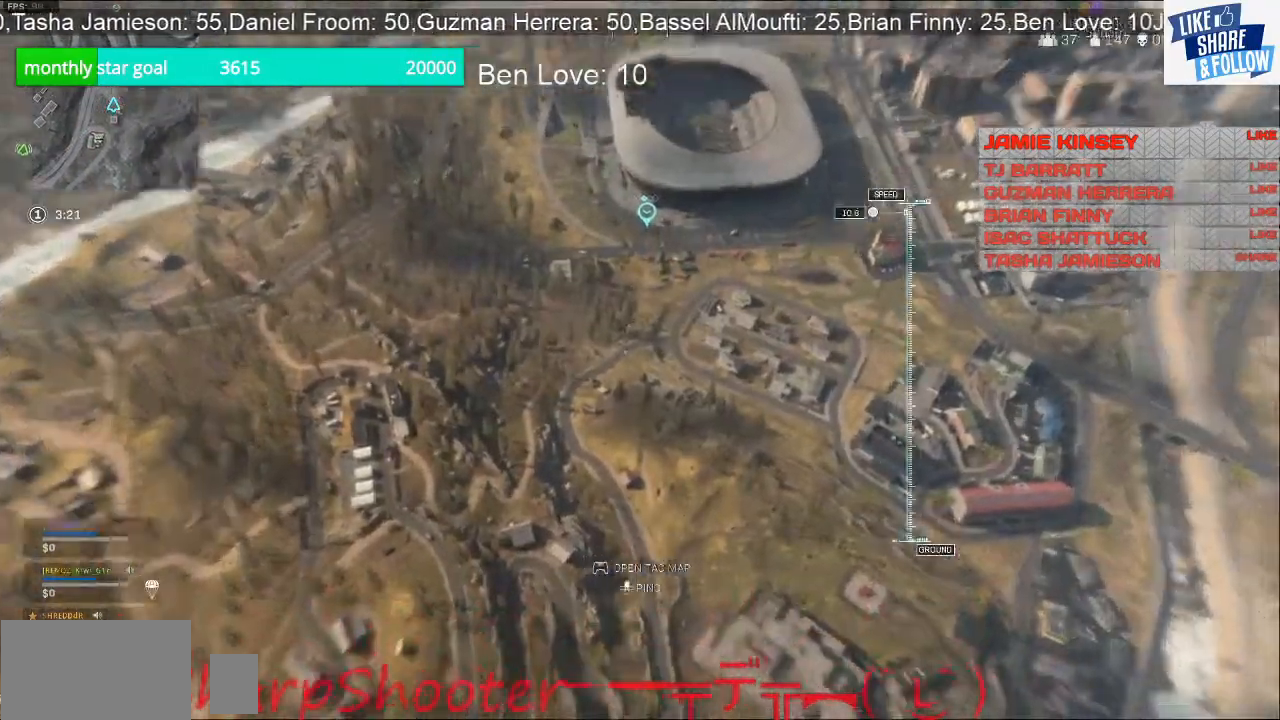
{"buttons": [], "left_stick": "up", "right_stick": "down", "events": []}
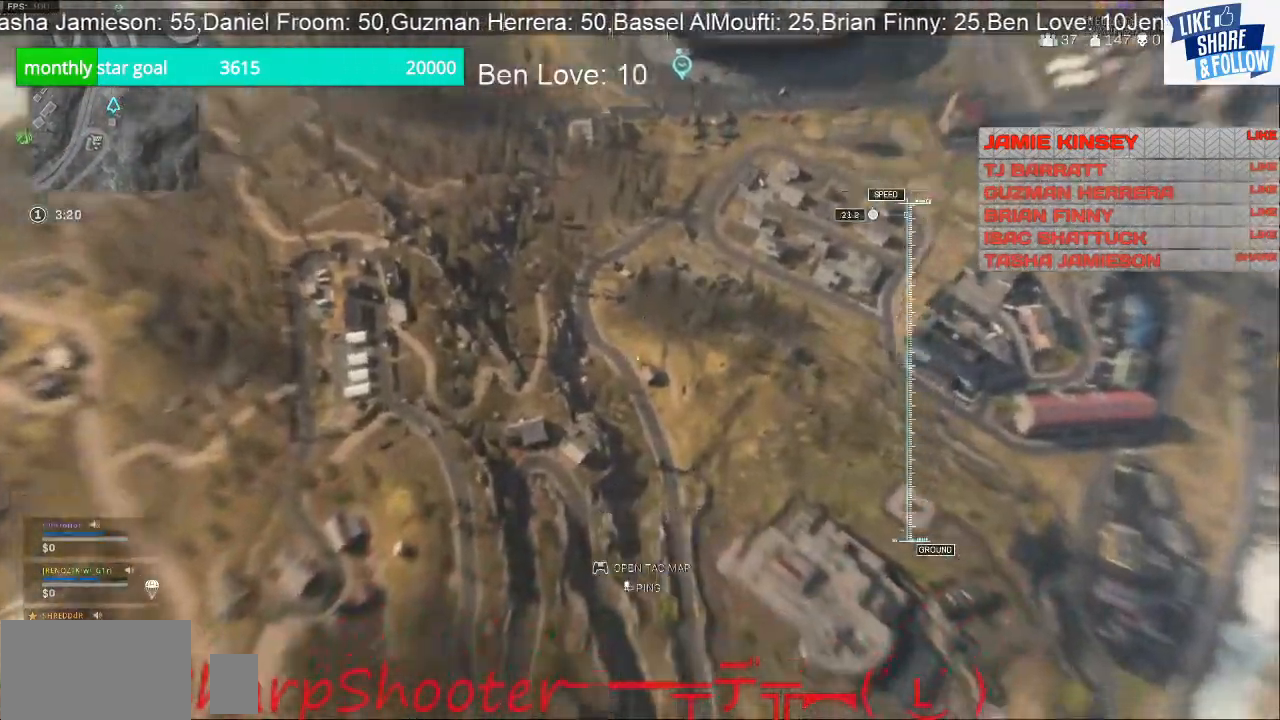
{"buttons": [], "left_stick": "up", "right_stick": "center", "events": [[433, "right_stick", "center"]]}
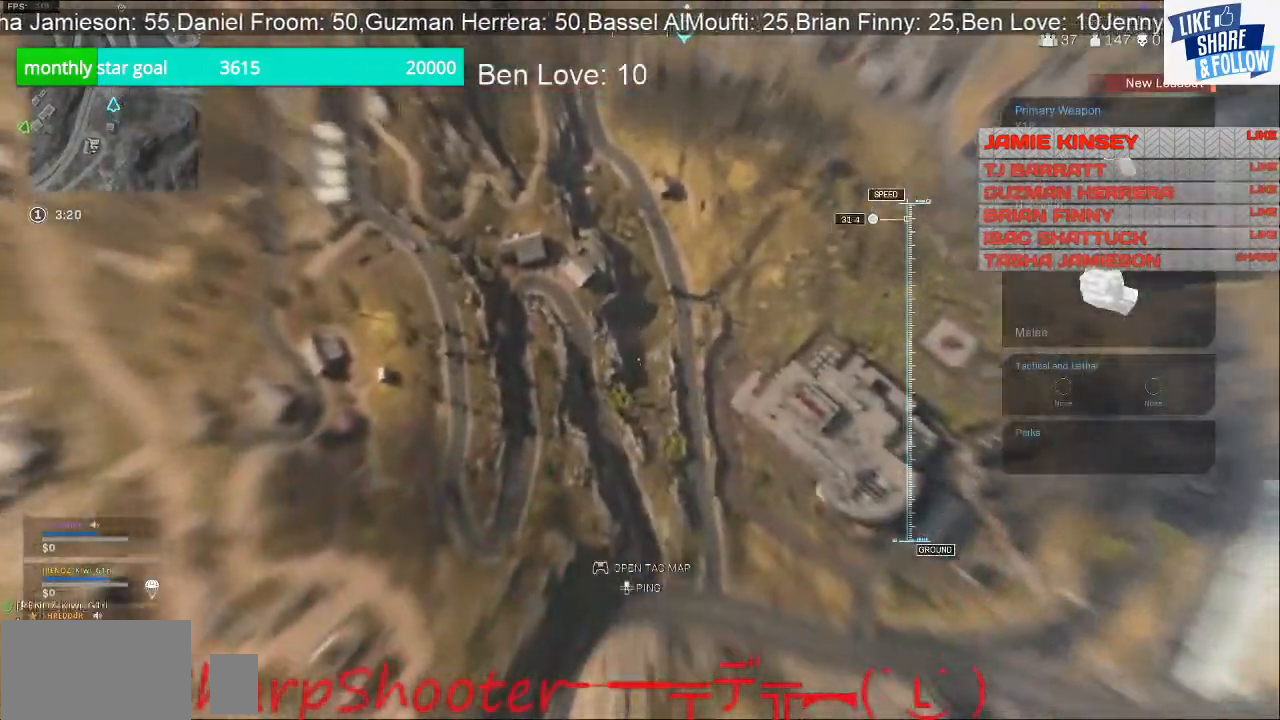
{"buttons": [], "left_stick": "up", "right_stick": "up", "events": [[333, "right_stick", "up"]]}
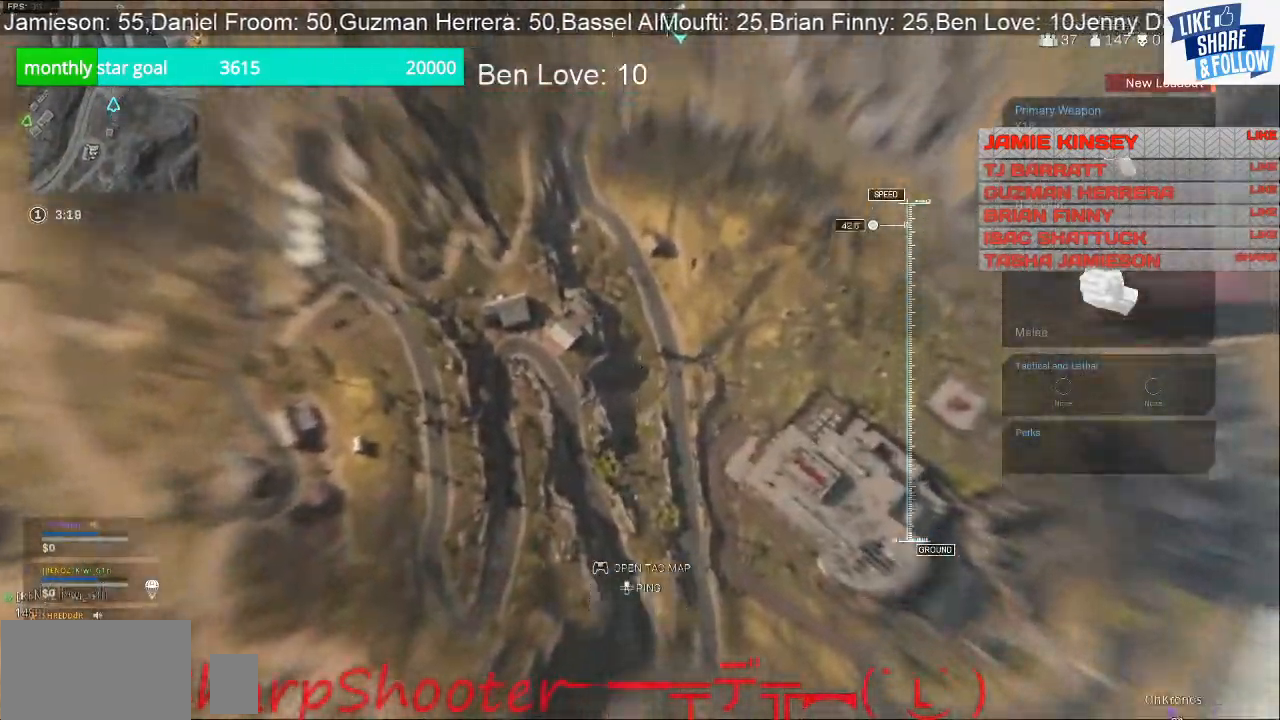
{"buttons": [], "left_stick": "up", "right_stick": "center", "events": [[167, "right_stick", "up-right"], [433, "right_stick", "center"]]}
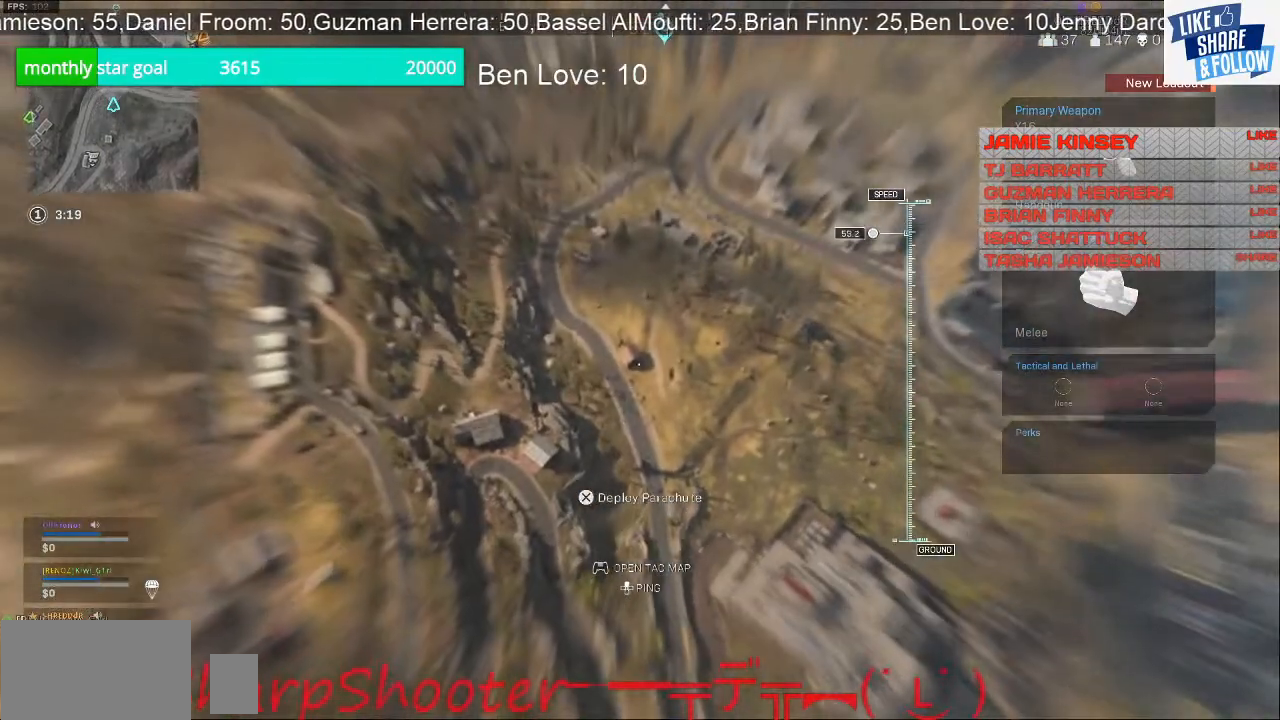
{"buttons": [], "left_stick": "up", "right_stick": "center", "events": []}
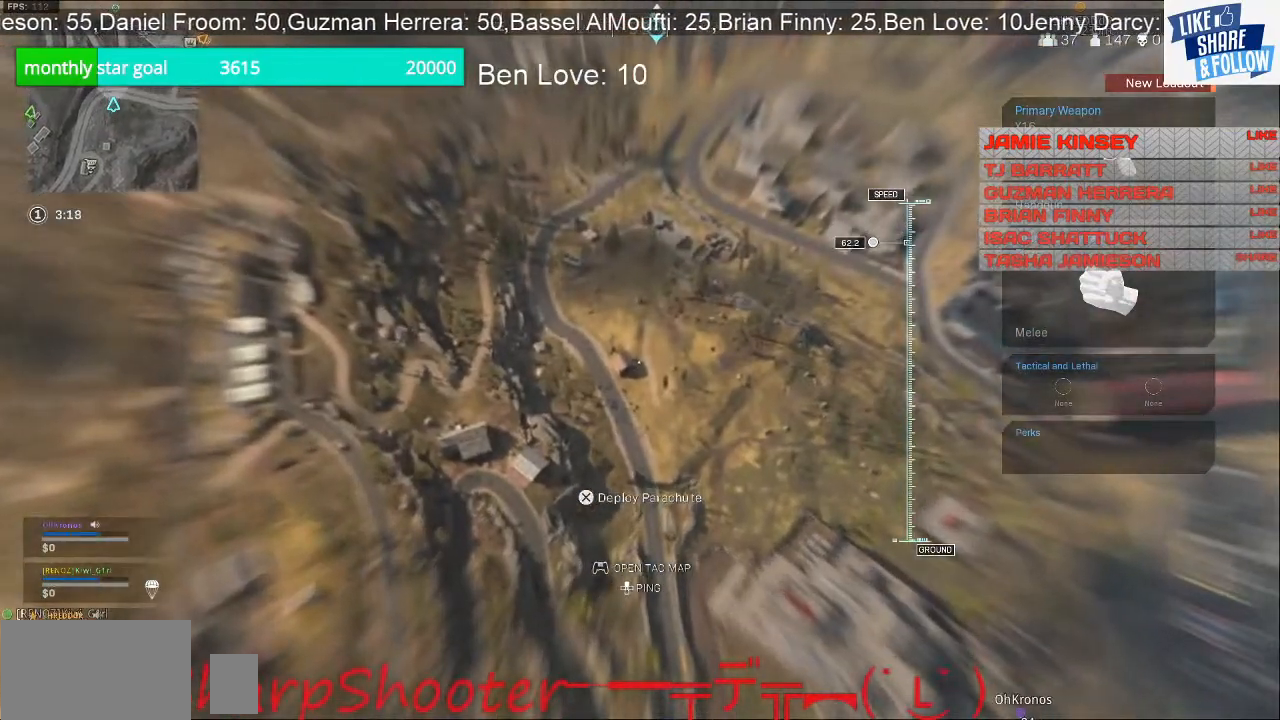
{"buttons": [], "left_stick": "up", "right_stick": "down", "events": [[67, "right_stick", "down"]]}
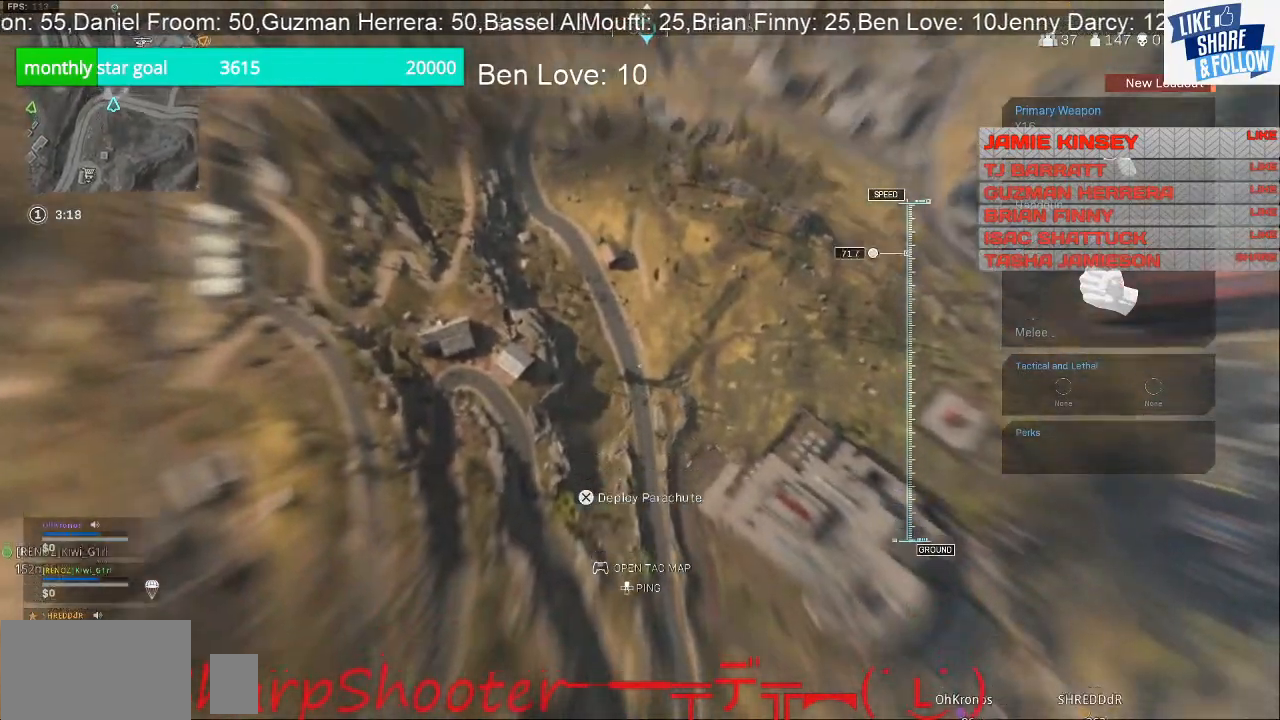
{"buttons": [], "left_stick": "up", "right_stick": "center", "events": [[333, "right_stick", "center"]]}
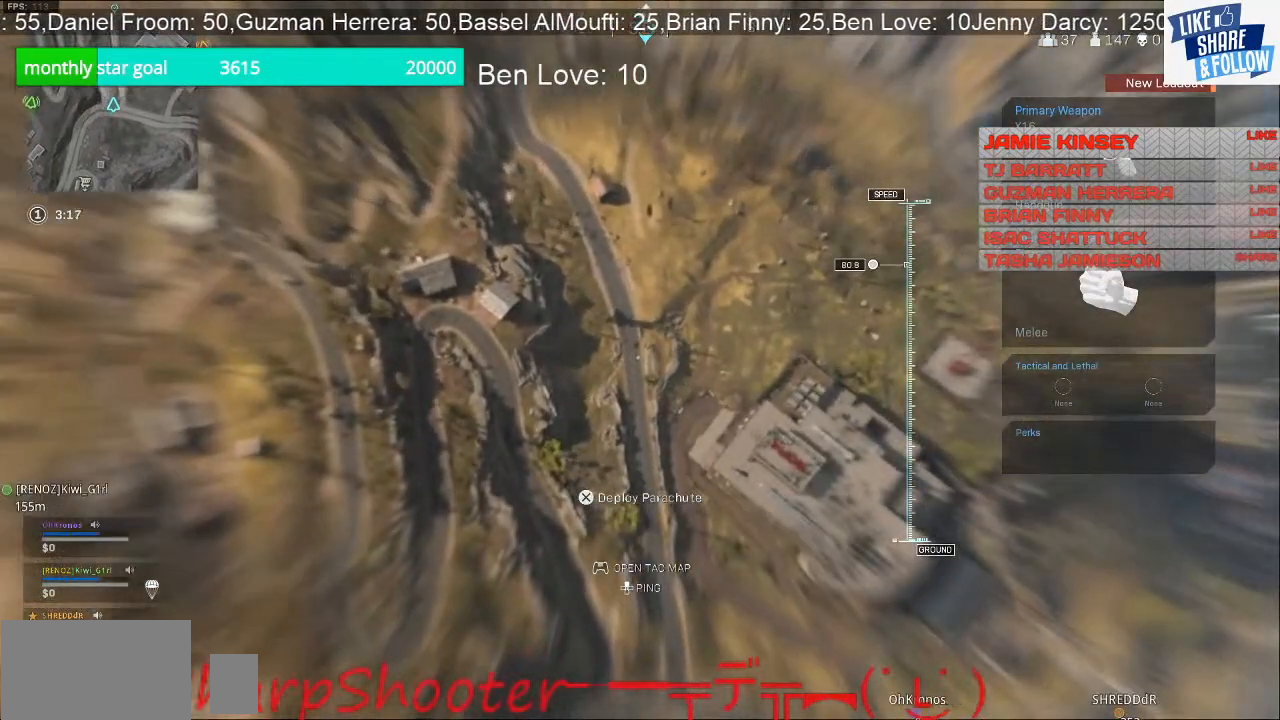
{"buttons": [], "left_stick": "up", "right_stick": "up", "events": [[233, "right_stick", "up"]]}
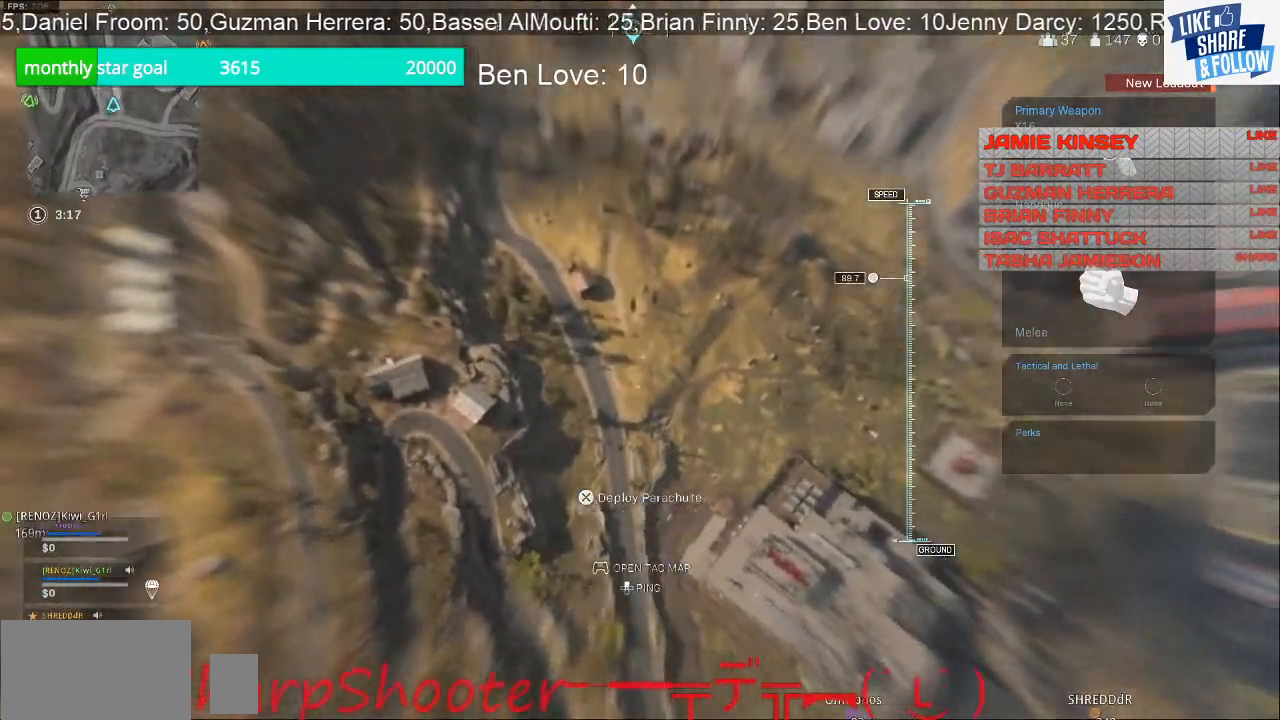
{"buttons": [], "left_stick": "up", "right_stick": "up", "events": []}
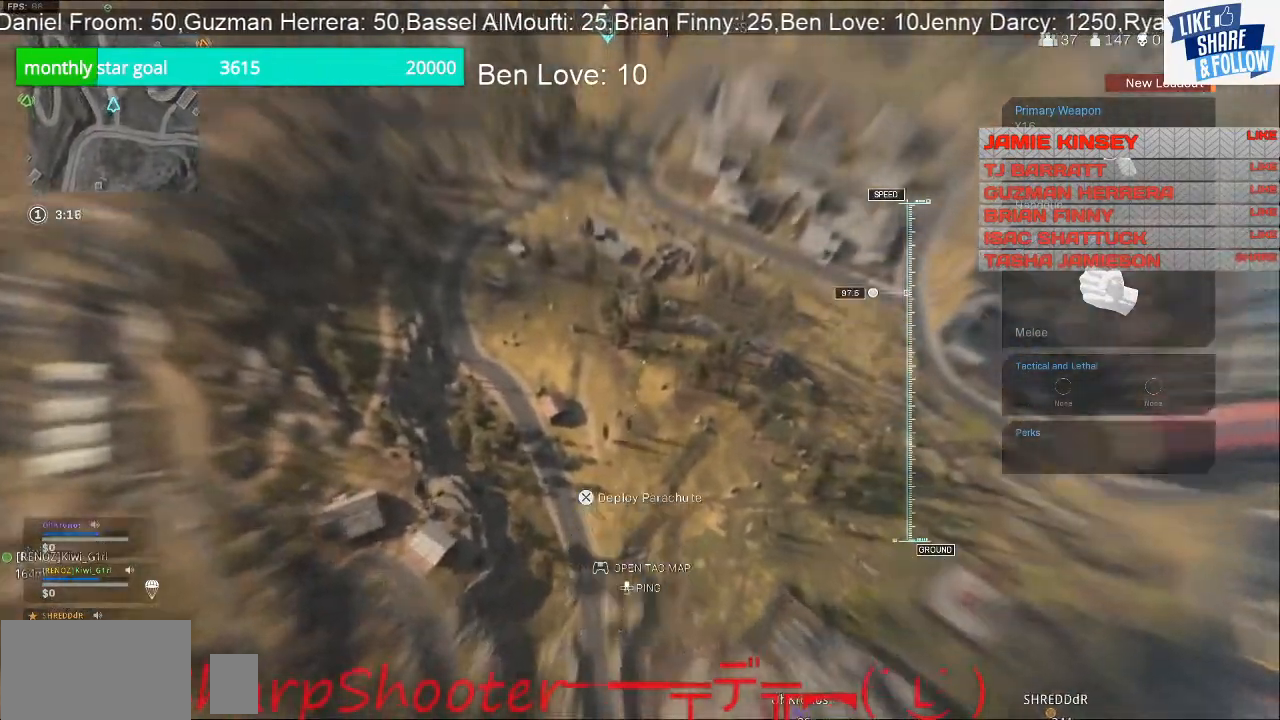
{"buttons": [], "left_stick": "up", "right_stick": "up", "events": []}
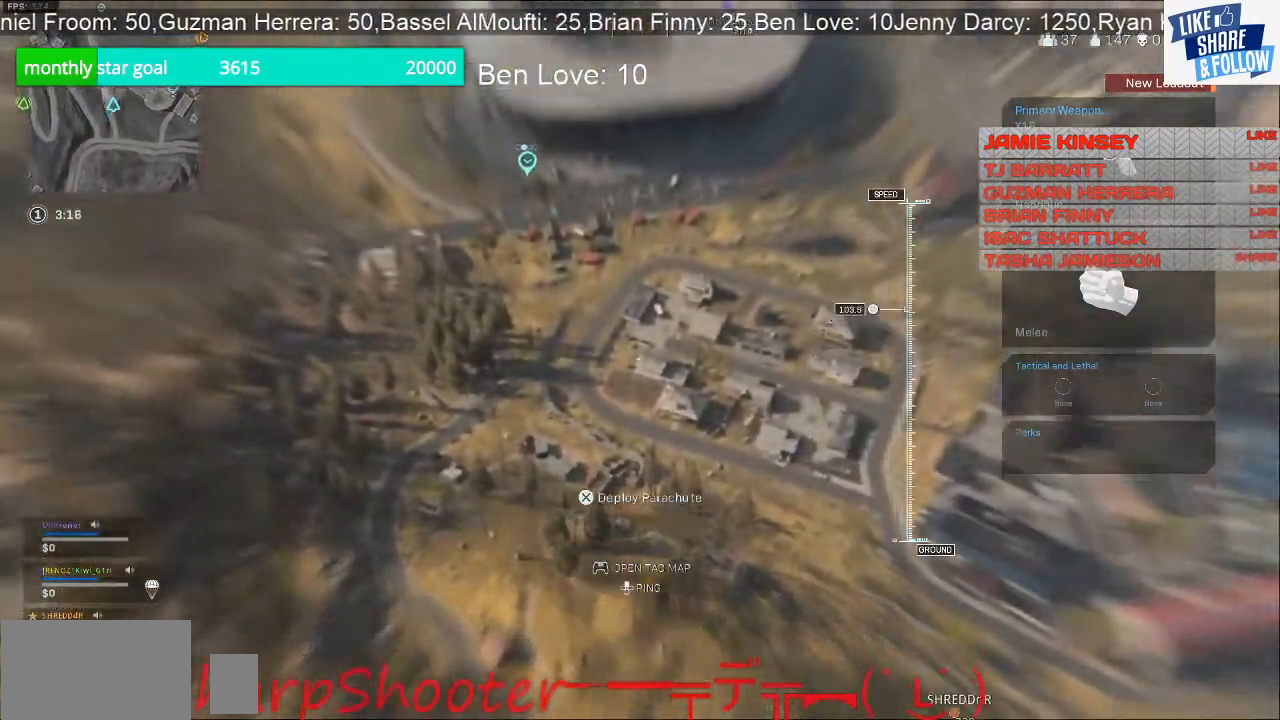
{"buttons": [], "left_stick": "up", "right_stick": "center", "events": [[367, "right_stick", "center"]]}
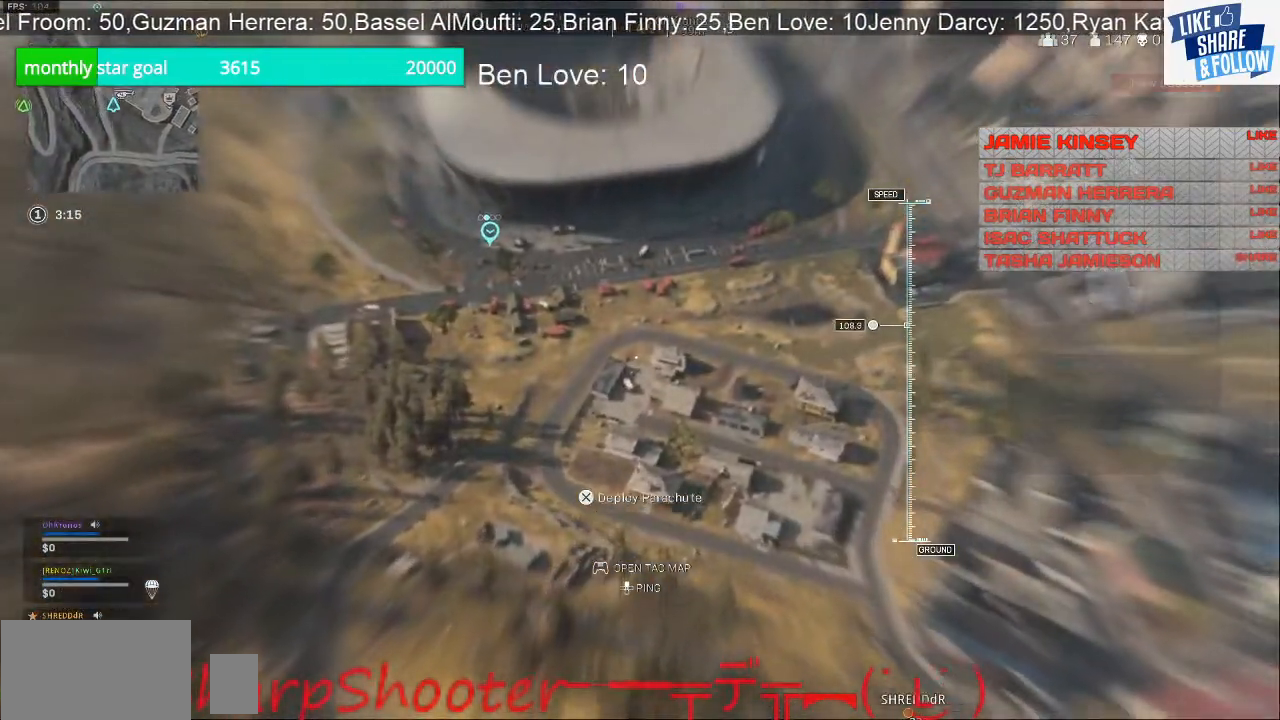
{"buttons": [], "left_stick": "up", "right_stick": "left", "events": [[467, "right_stick", "left"]]}
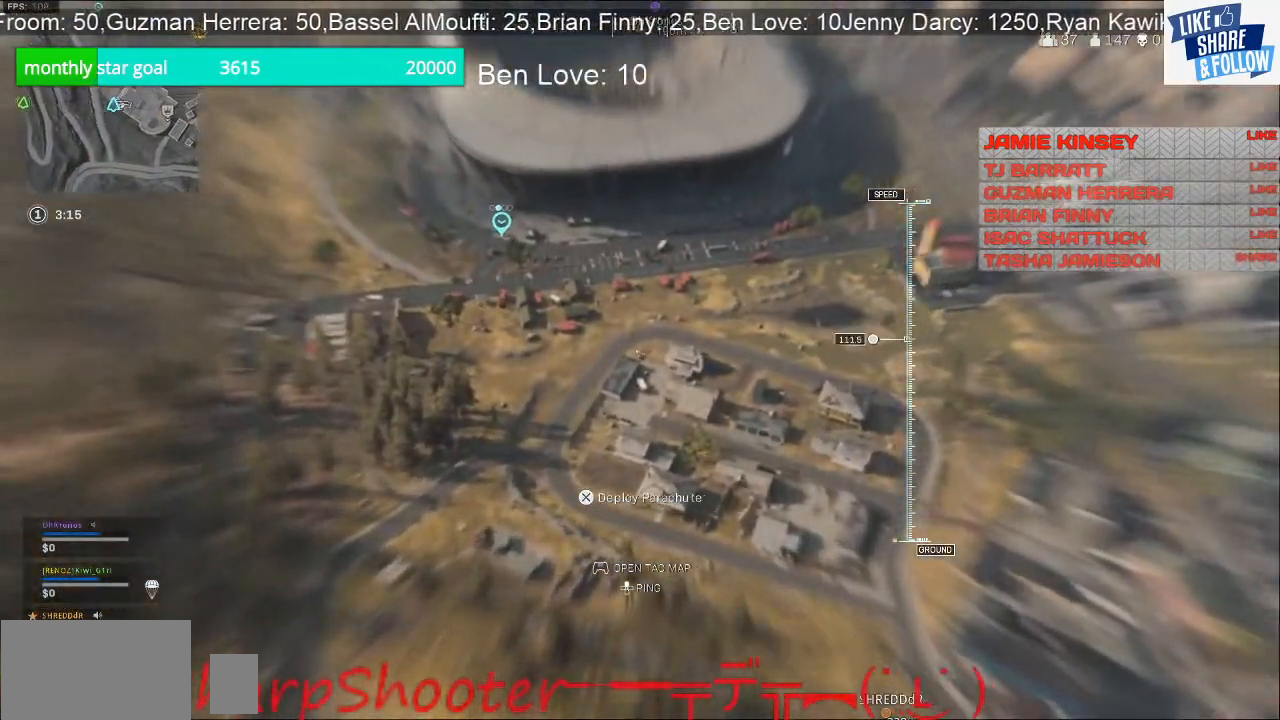
{"buttons": [], "left_stick": "up", "right_stick": "up-left", "events": [[133, "right_stick", "up-left"]]}
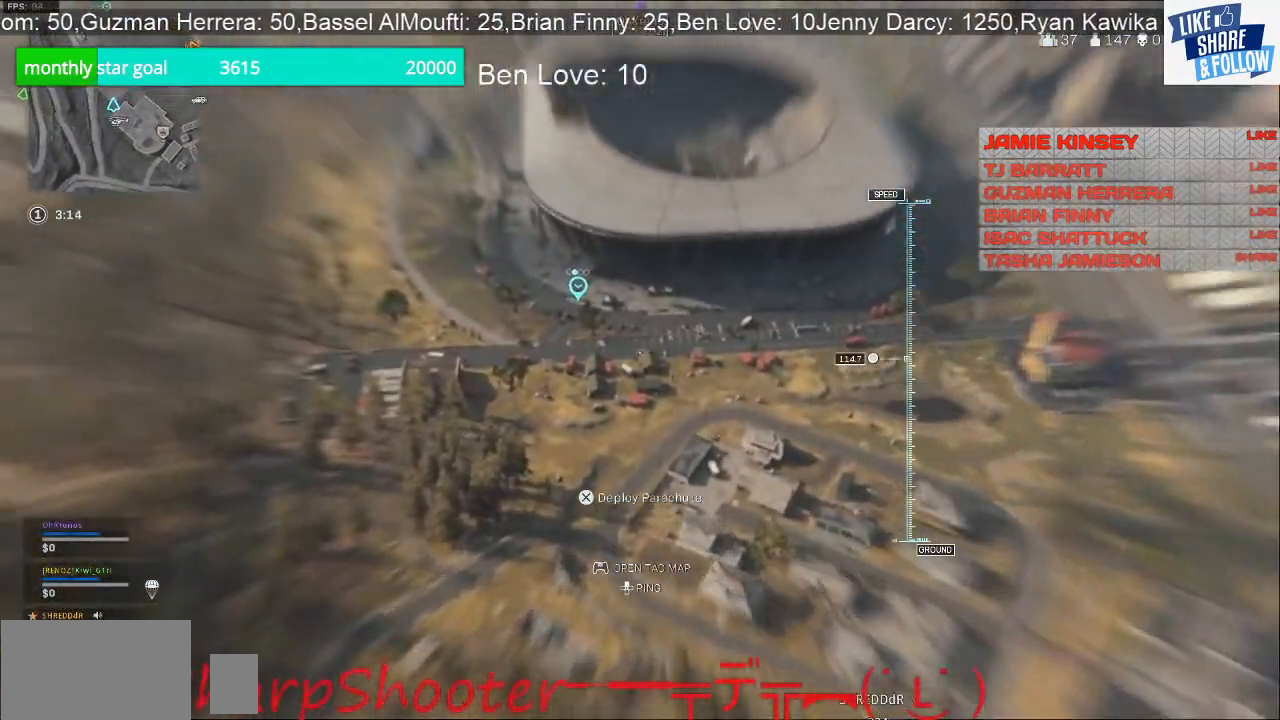
{"buttons": [], "left_stick": "up", "right_stick": "up", "events": [[200, "right_stick", "up"]]}
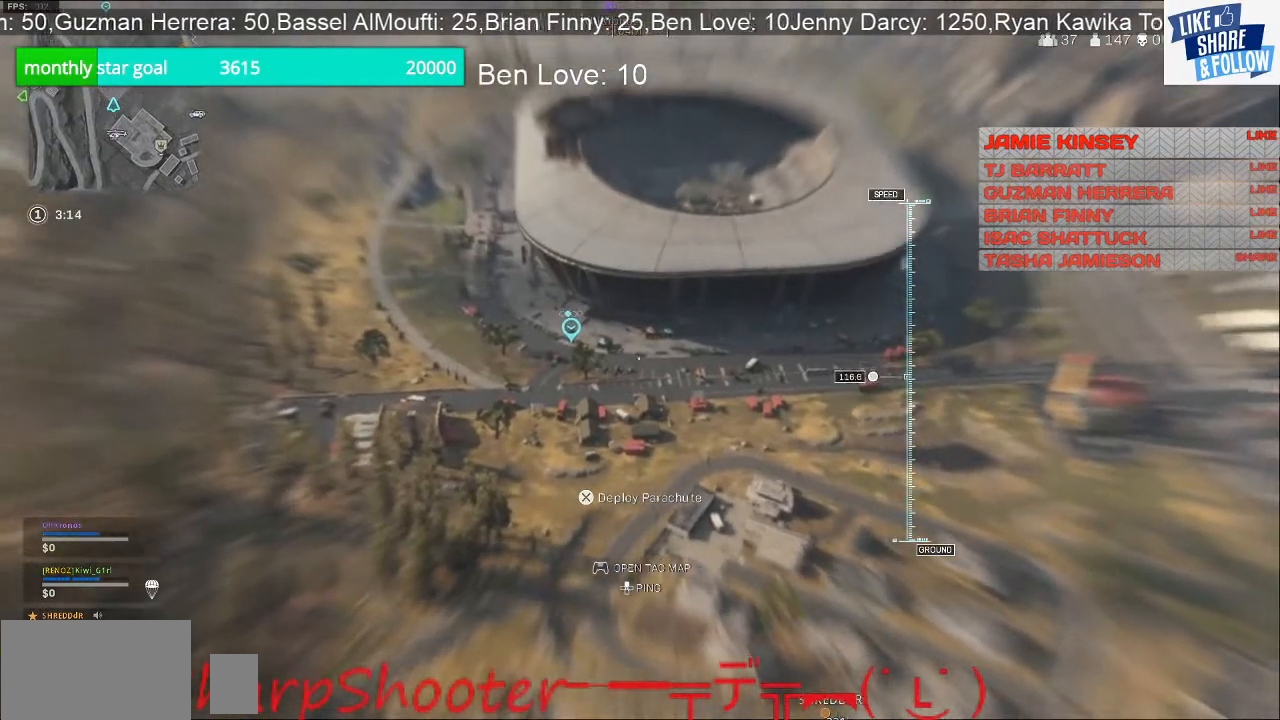
{"buttons": [], "left_stick": "up", "right_stick": "up", "events": []}
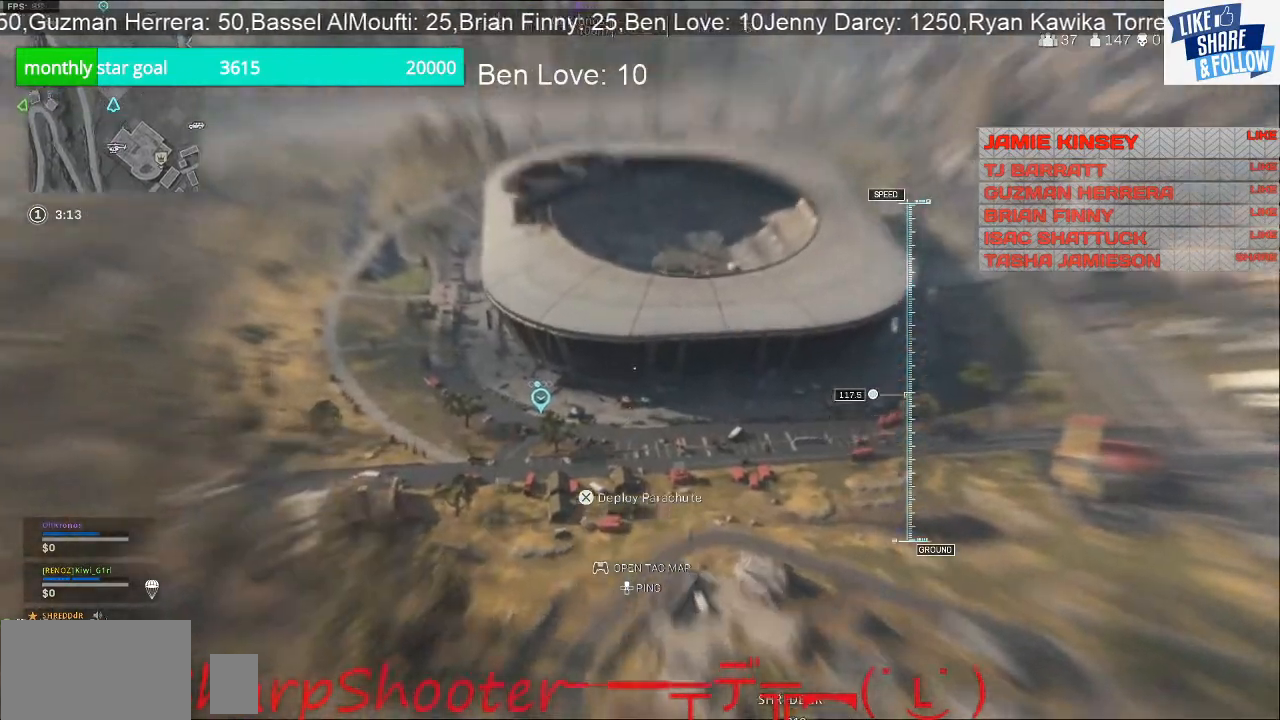
{"buttons": [], "left_stick": "up", "right_stick": "up-left", "events": [[267, "right_stick", "up-left"]]}
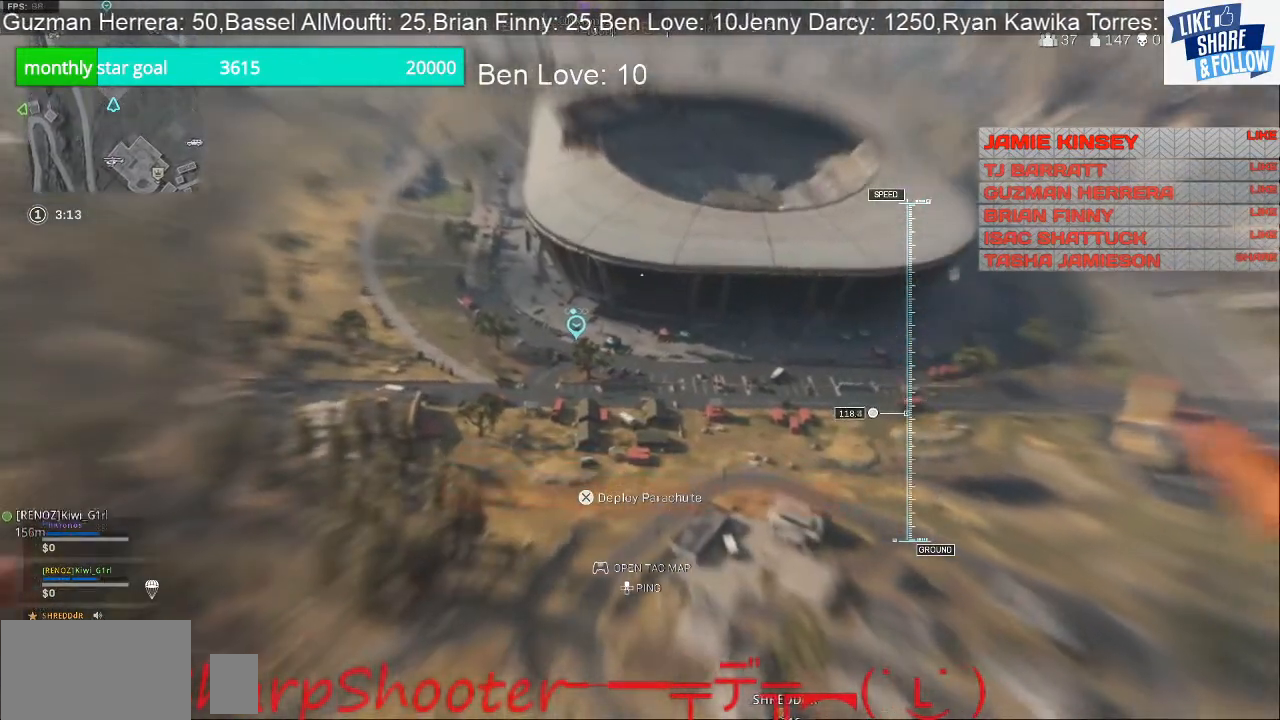
{"buttons": [], "left_stick": "up", "right_stick": "up-right", "events": [[333, "right_stick", "up"], [500, "right_stick", "up-right"]]}
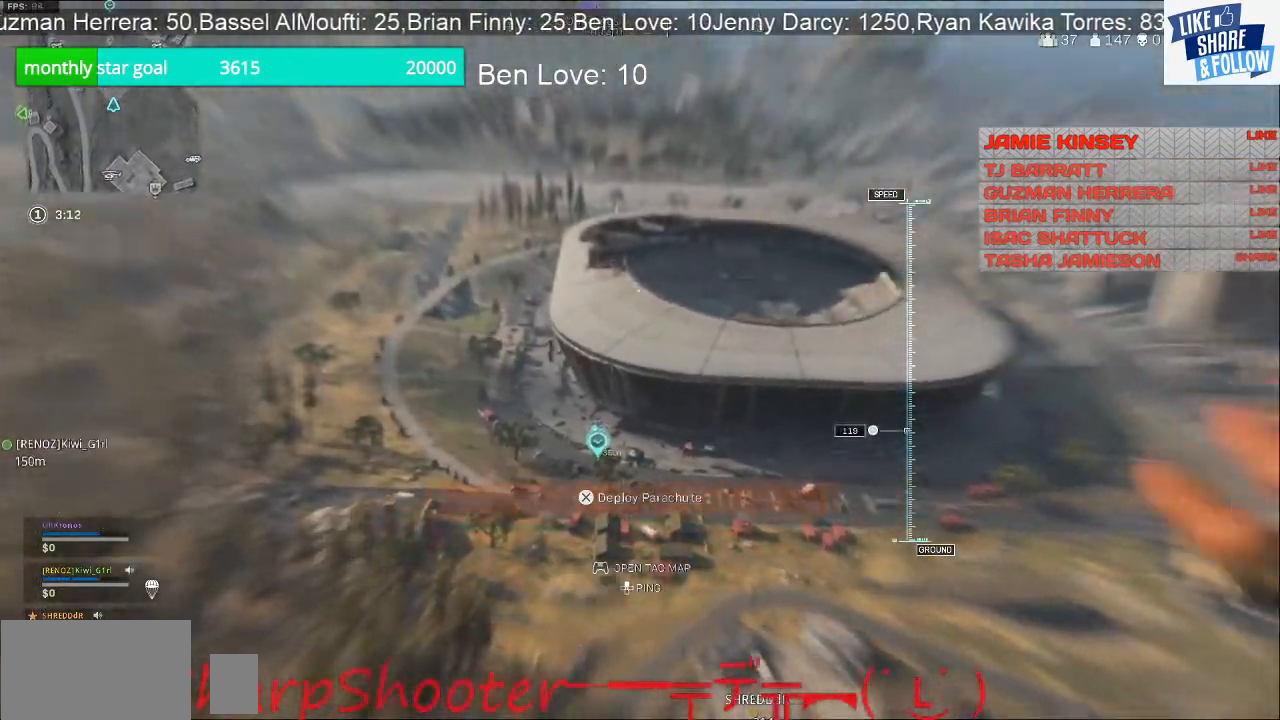
{"buttons": [], "left_stick": "up", "right_stick": "center", "events": [[267, "right_stick", "center"]]}
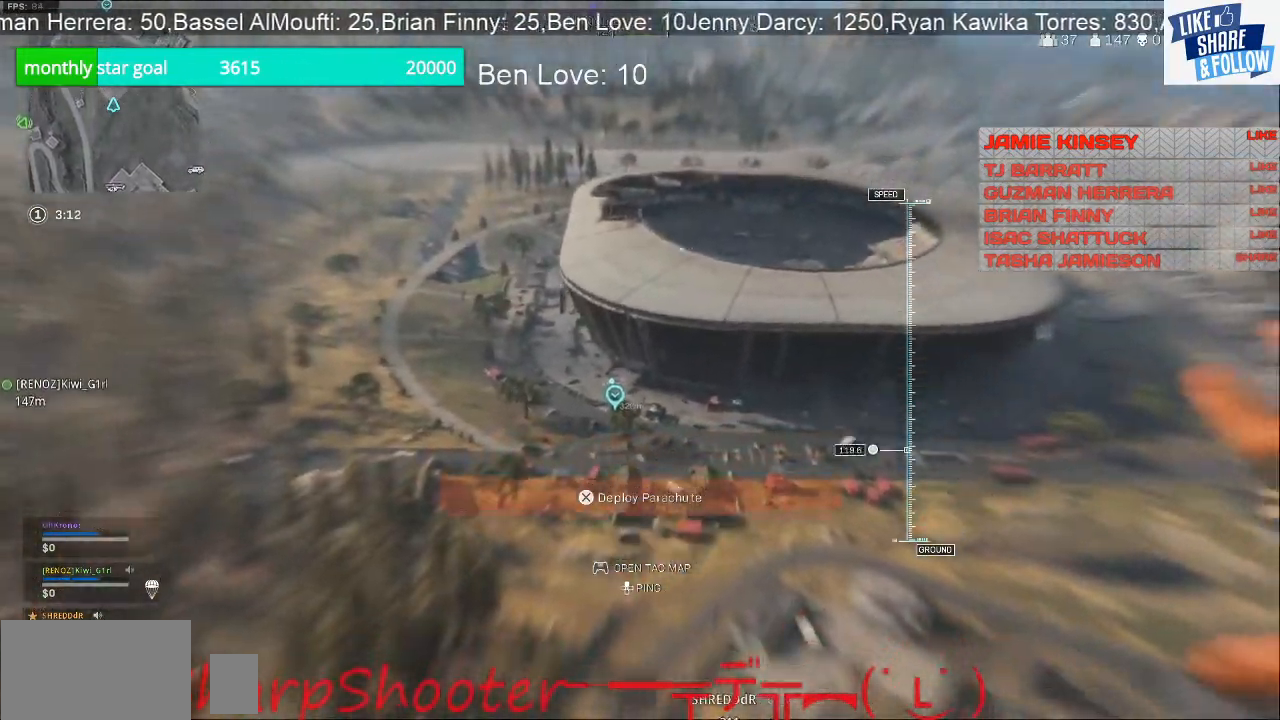
{"buttons": [], "left_stick": "up", "right_stick": "center", "events": [[167, "CROSS", "down"], [367, "CROSS", "up"]]}
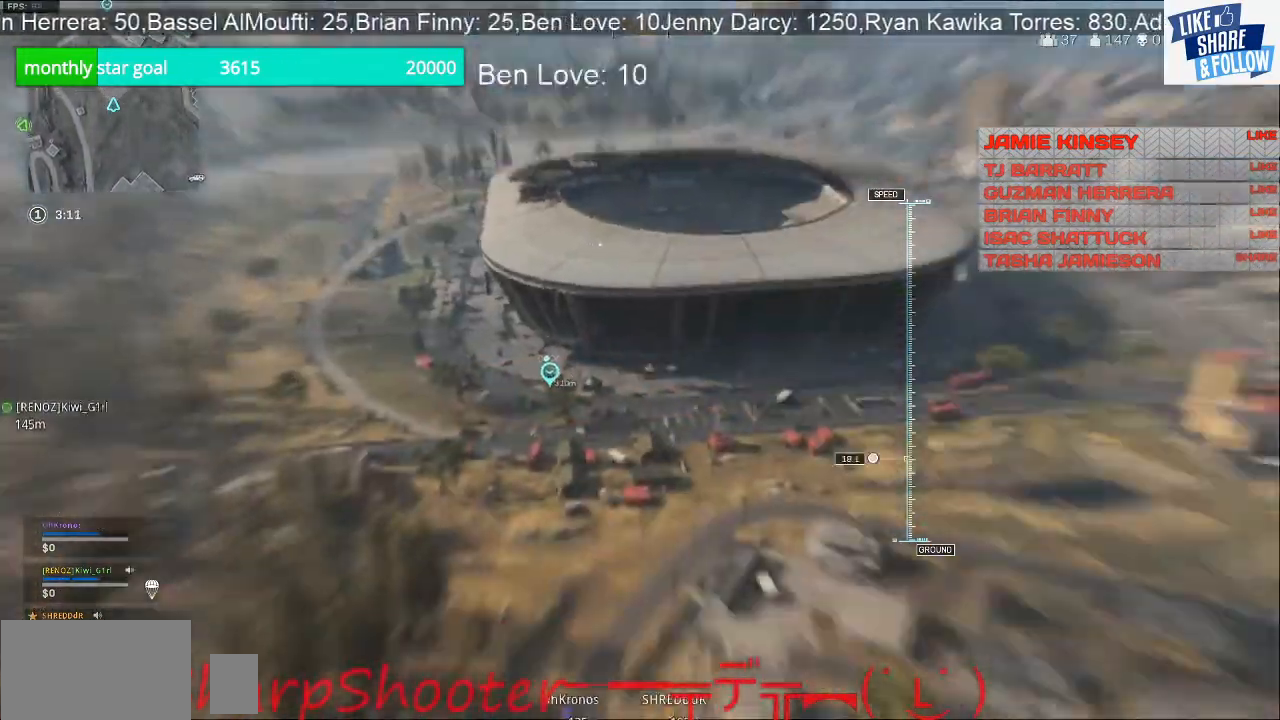
{"buttons": [], "left_stick": "up", "right_stick": "center", "events": []}
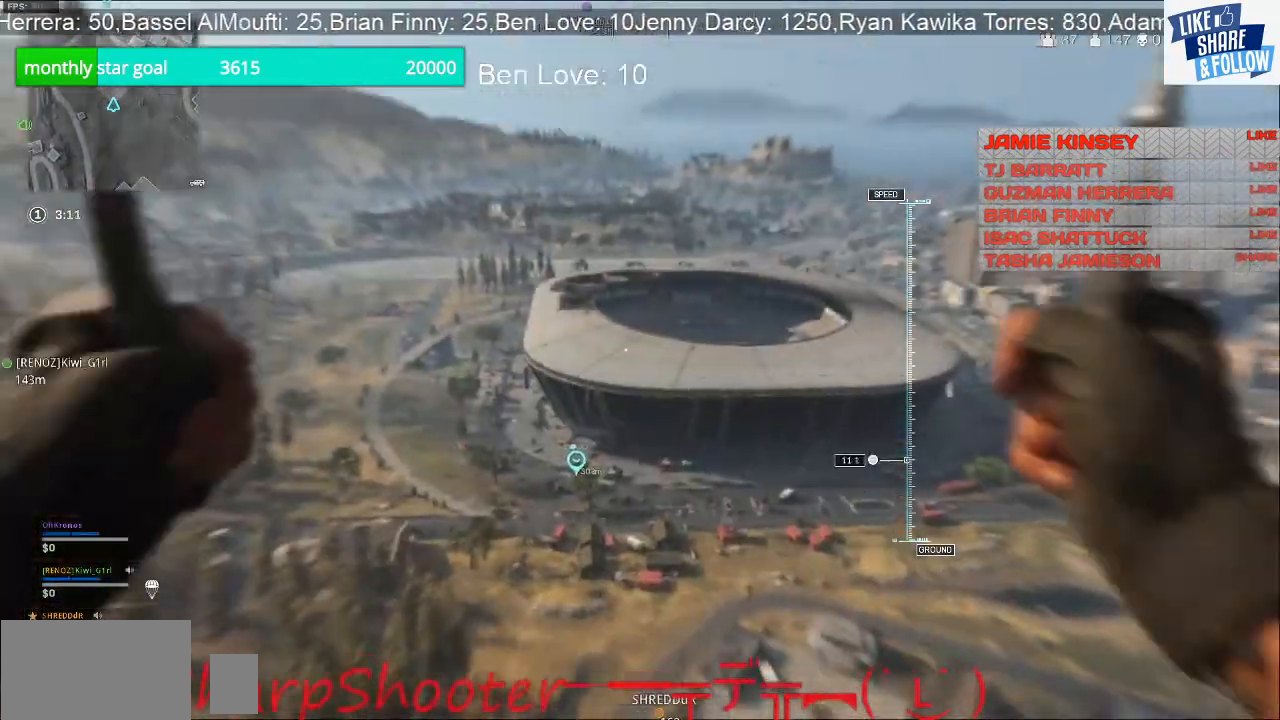
{"buttons": [], "left_stick": "up", "right_stick": "center", "events": []}
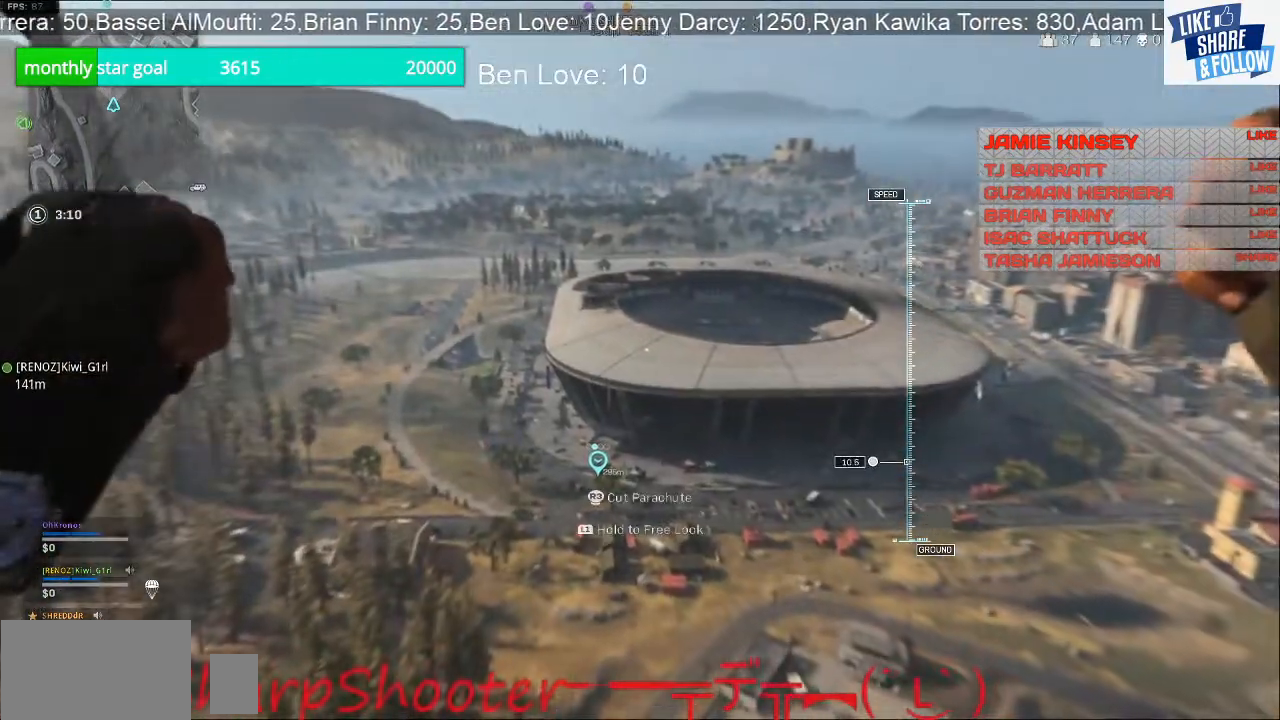
{"buttons": [], "left_stick": "up", "right_stick": "center", "events": []}
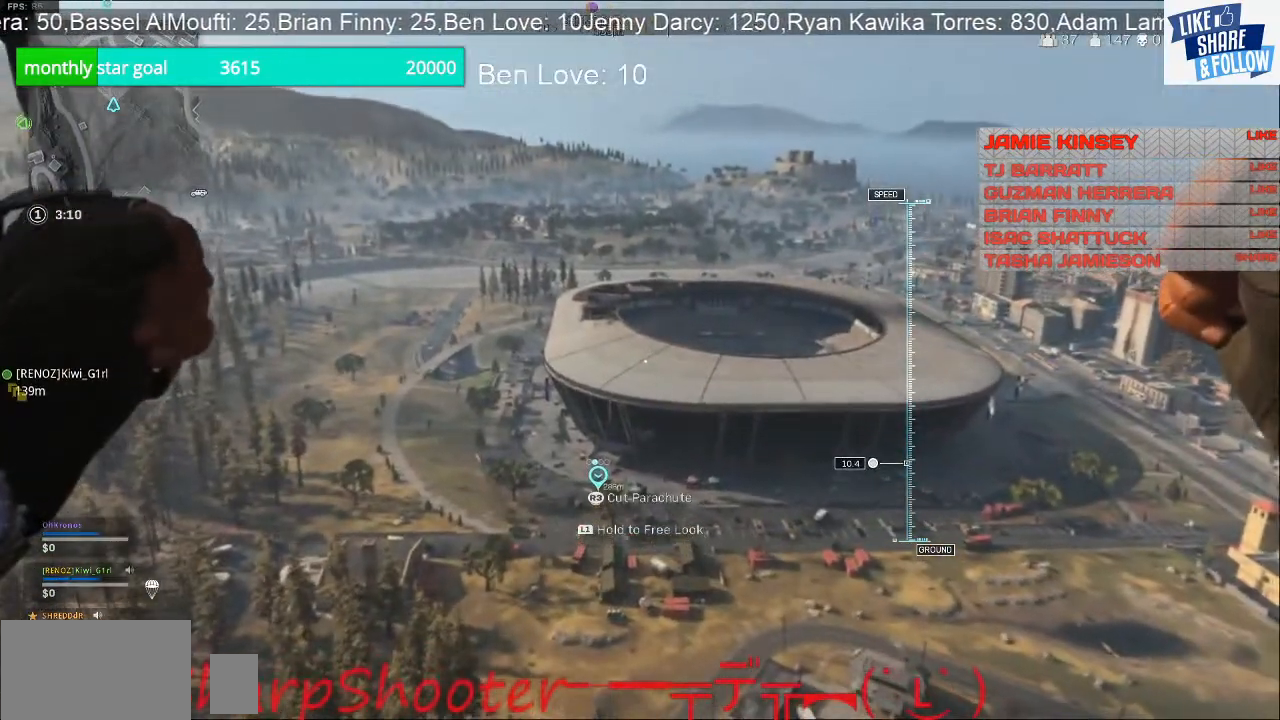
{"buttons": [], "left_stick": "up", "right_stick": "center", "events": []}